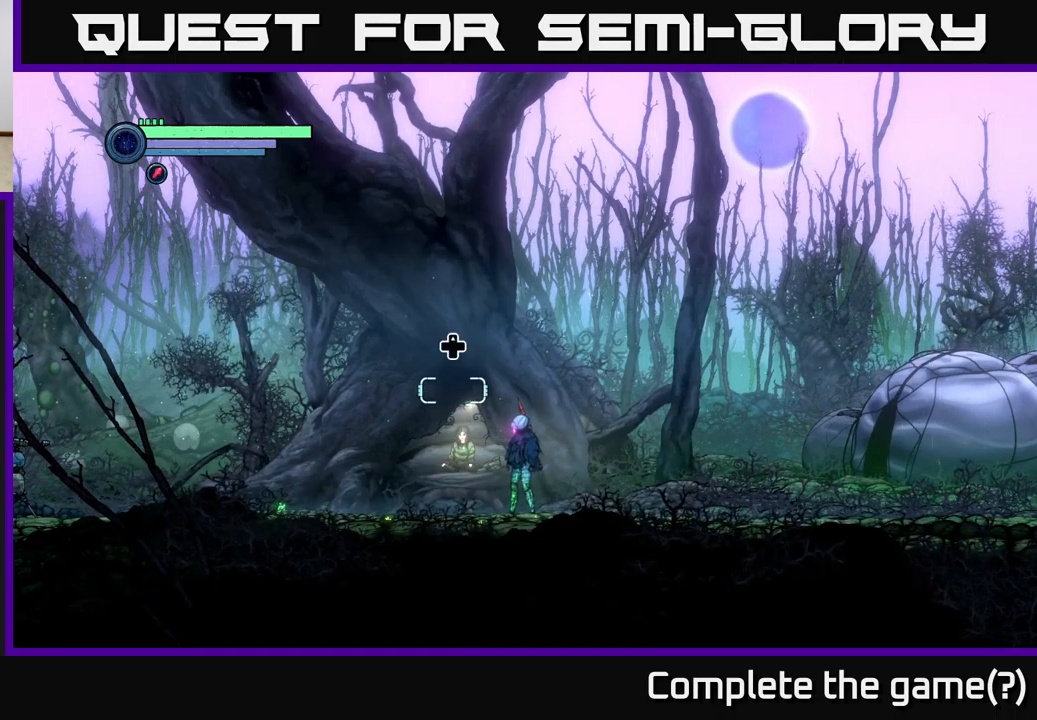
Gameplay with a controller (Xbox layout); each line is a JSON object with the inputs held at the frame after it. "events" lists button and stick changes between this image and that frame as [ms after this image, input, new state], when the widget could be followed in between.
{"buttons": [], "left_stick": "center", "right_stick": "center", "events": [[184, "left_stick", "left"], [267, "left_stick", "center"]]}
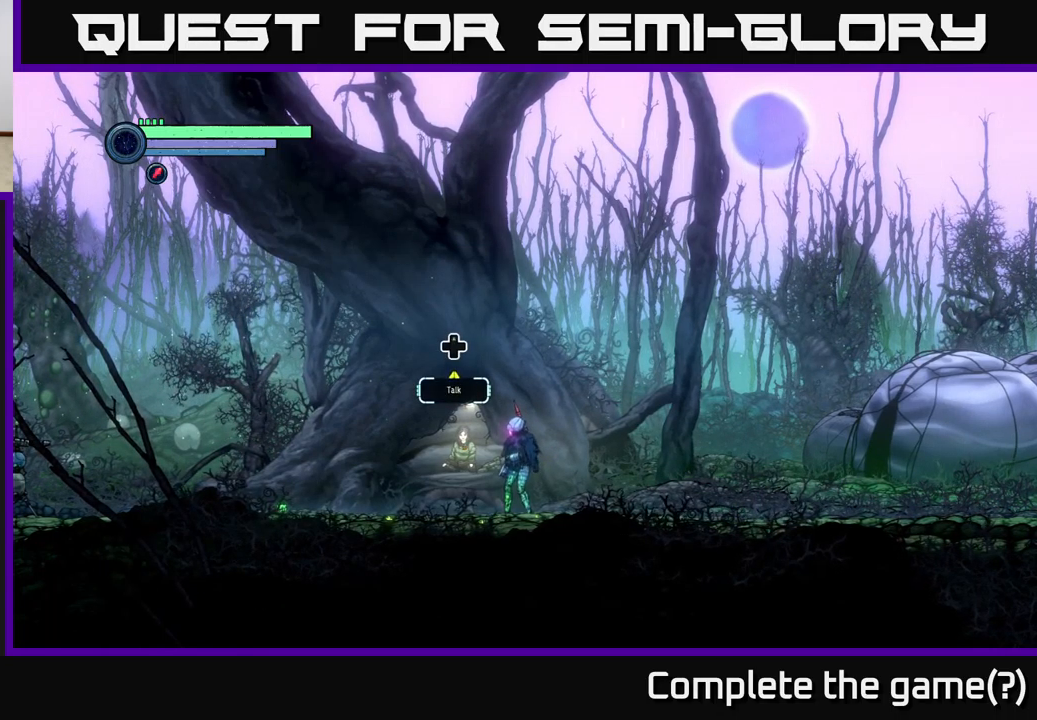
{"buttons": [], "left_stick": "center", "right_stick": "center", "events": [[100, "DPAD_UP", "down"], [183, "DPAD_UP", "up"]]}
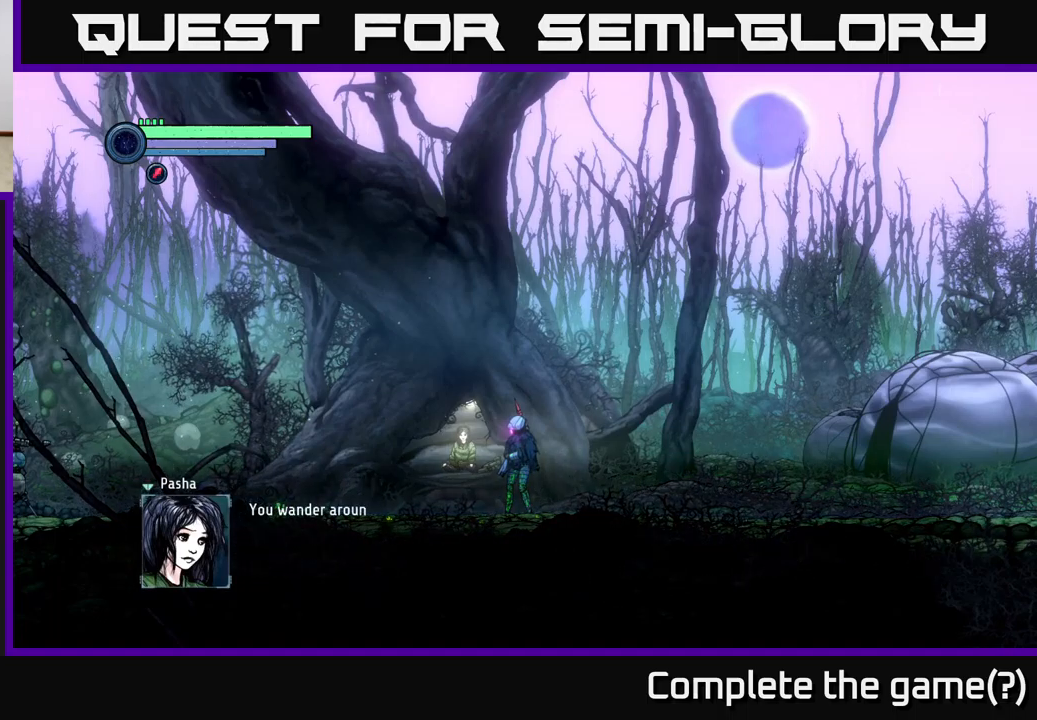
{"buttons": [], "left_stick": "center", "right_stick": "center", "events": []}
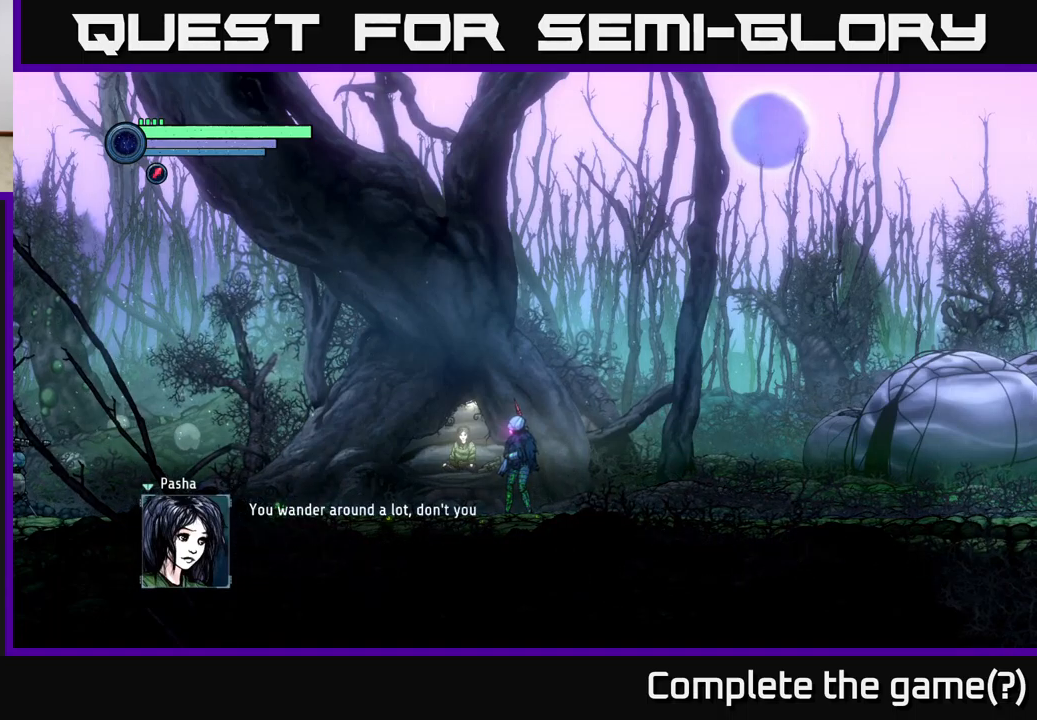
{"buttons": [], "left_stick": "center", "right_stick": "center", "events": []}
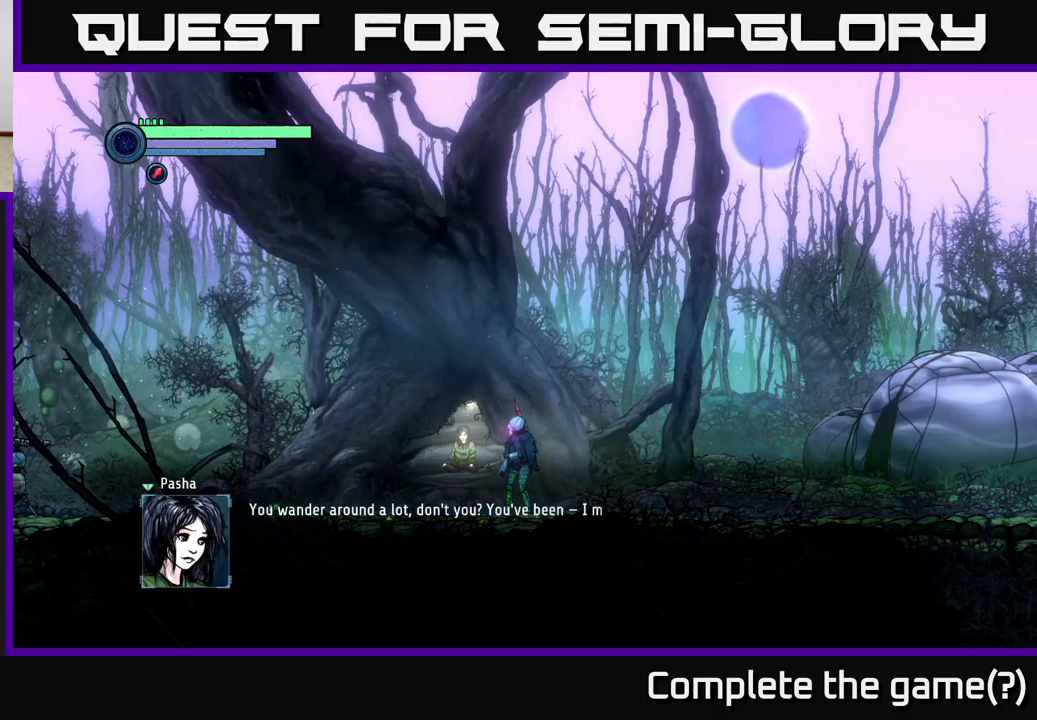
{"buttons": [], "left_stick": "center", "right_stick": "center", "events": []}
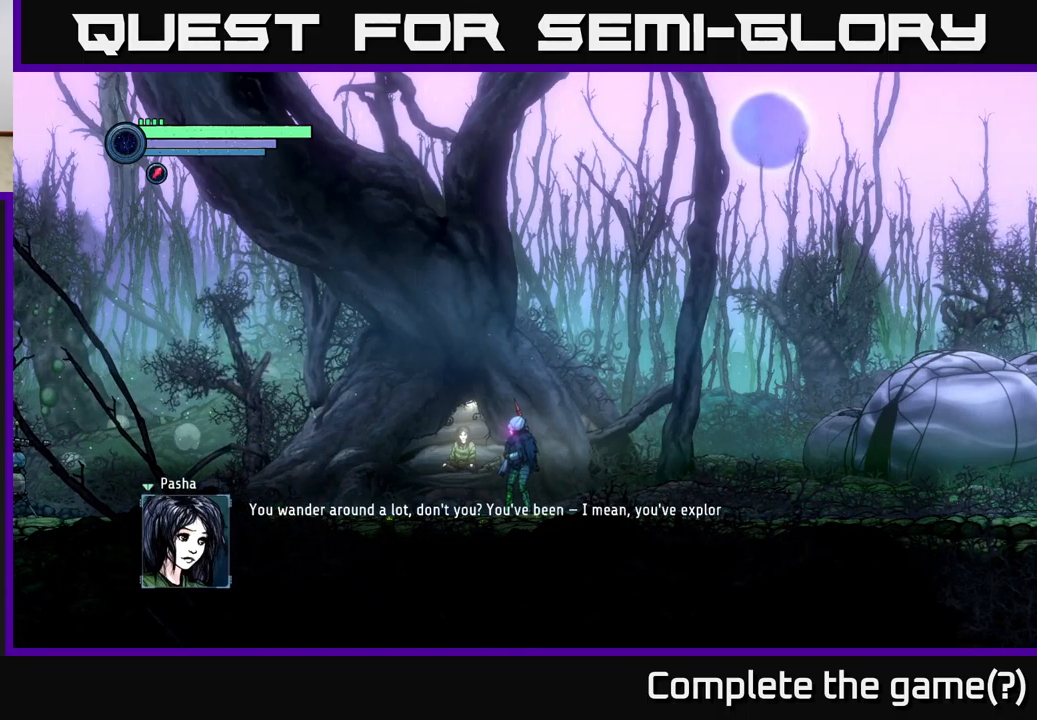
{"buttons": [], "left_stick": "center", "right_stick": "center", "events": []}
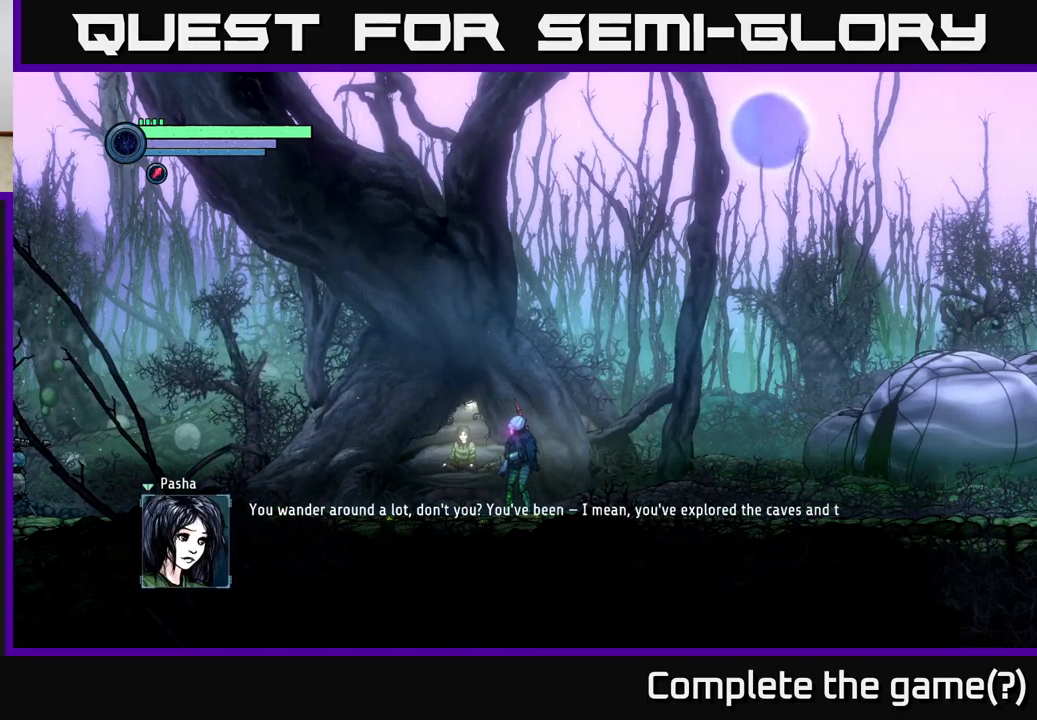
{"buttons": [], "left_stick": "center", "right_stick": "center", "events": []}
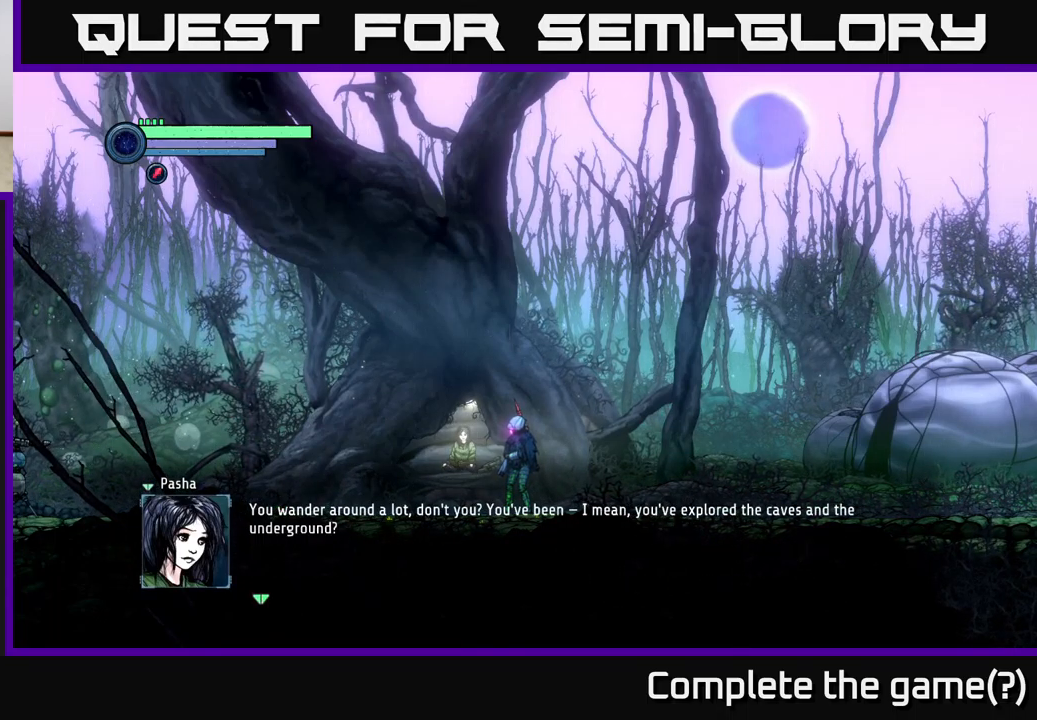
{"buttons": [], "left_stick": "center", "right_stick": "center", "events": []}
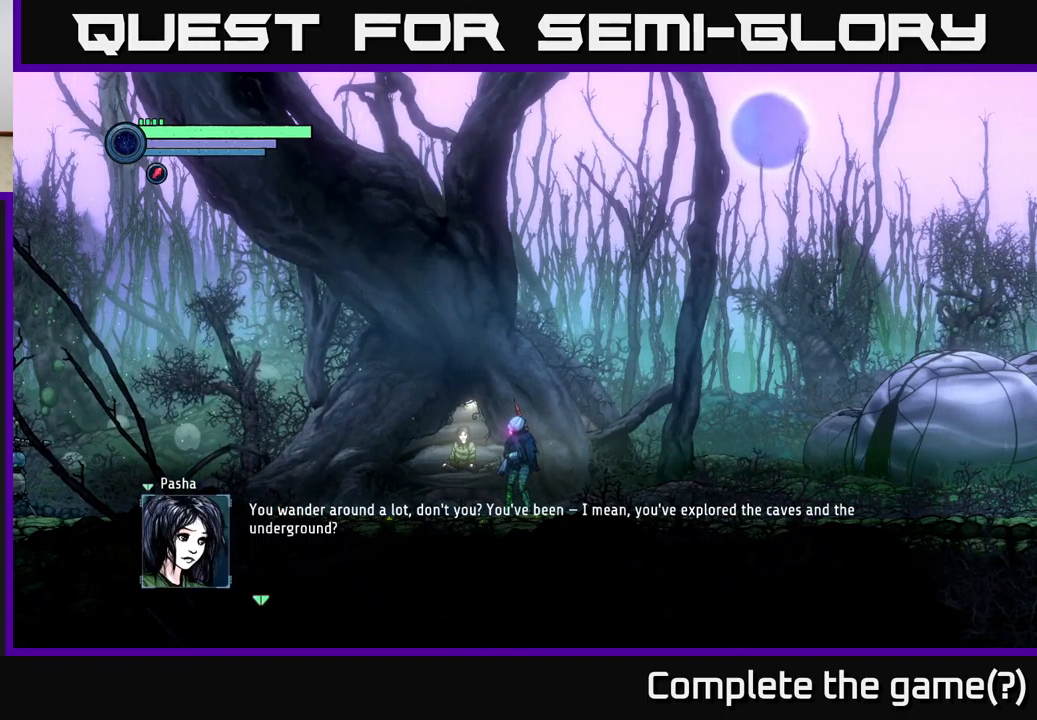
{"buttons": [], "left_stick": "center", "right_stick": "center", "events": []}
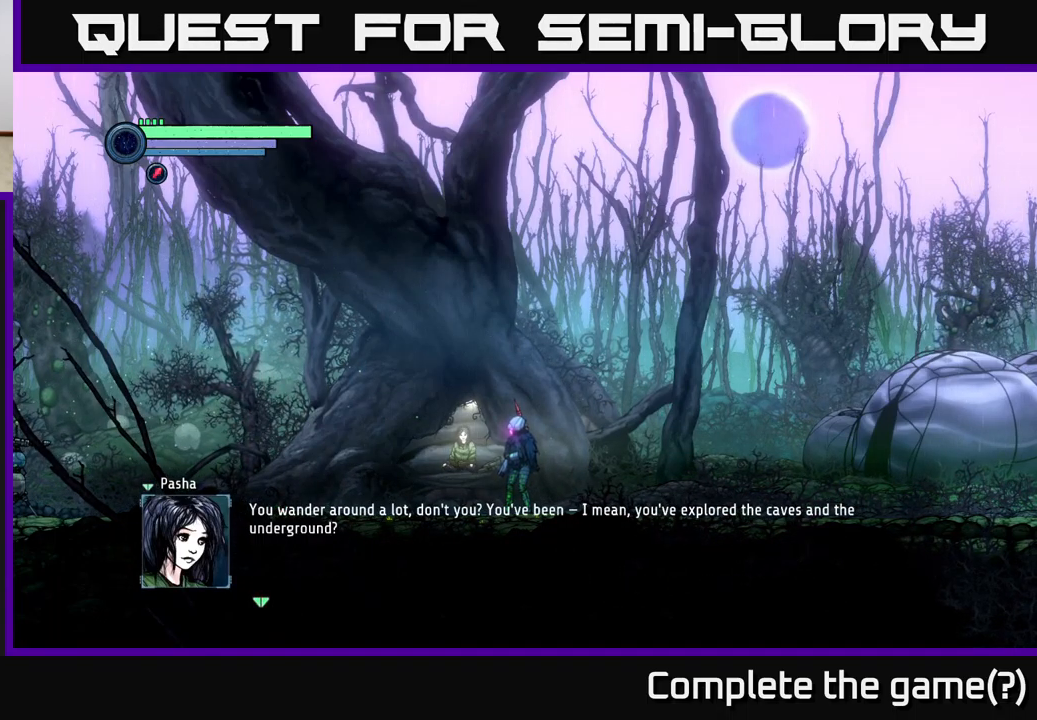
{"buttons": [], "left_stick": "center", "right_stick": "center", "events": []}
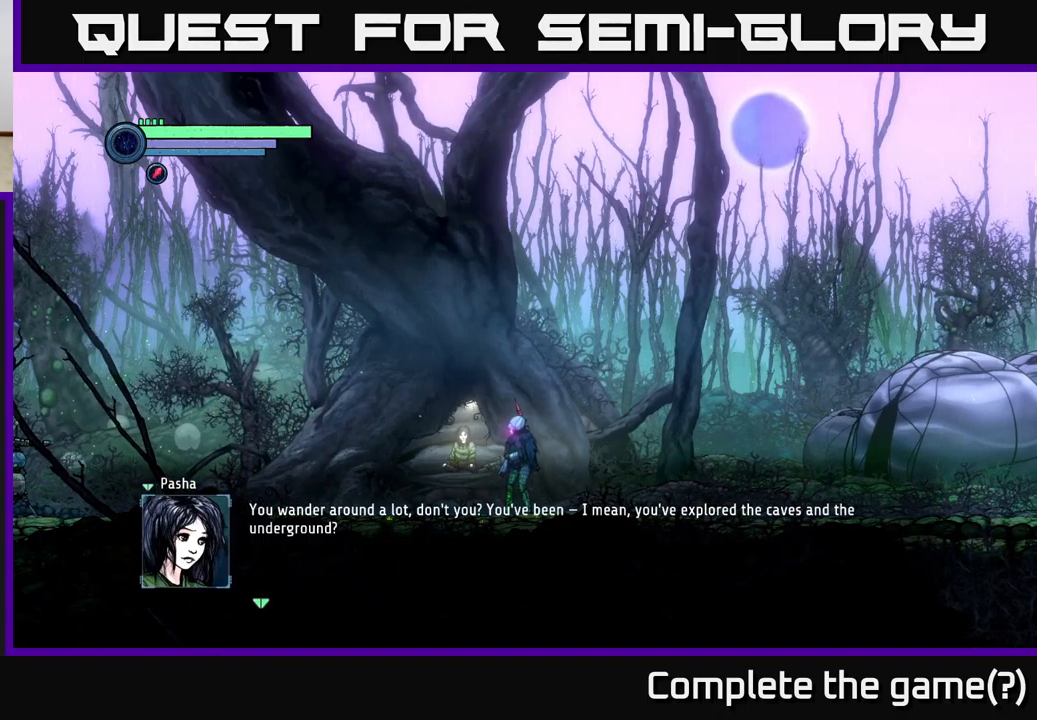
{"buttons": [], "left_stick": "center", "right_stick": "center", "events": [[133, "A", "down"], [216, "A", "up"]]}
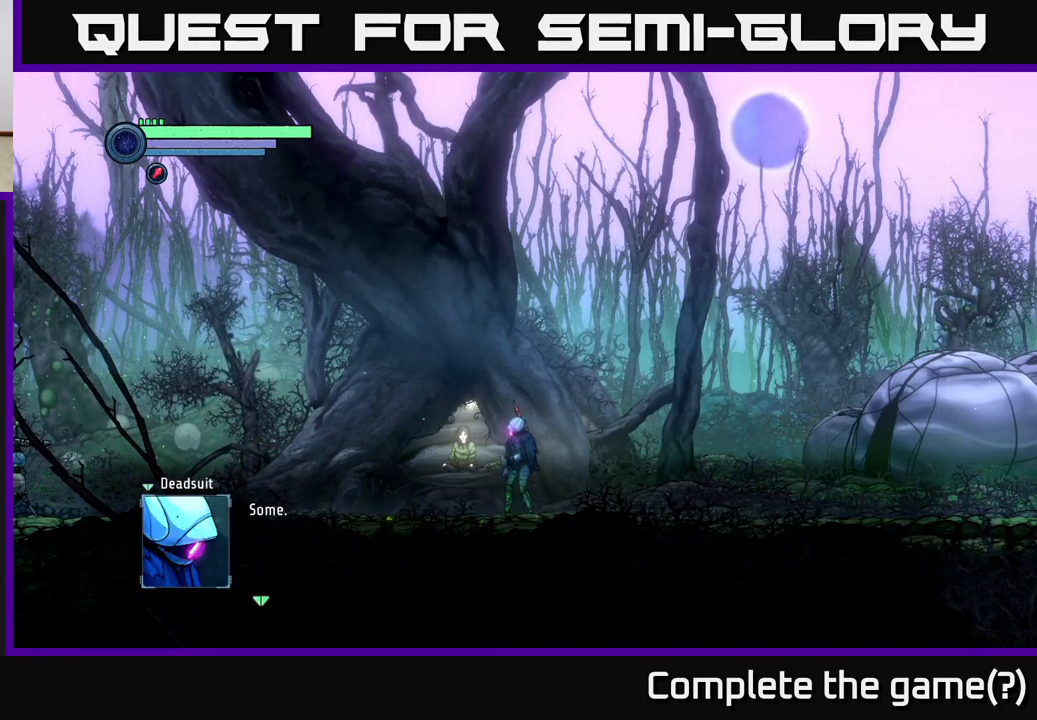
{"buttons": [], "left_stick": "center", "right_stick": "center", "events": [[300, "A", "down"], [333, "A", "up"]]}
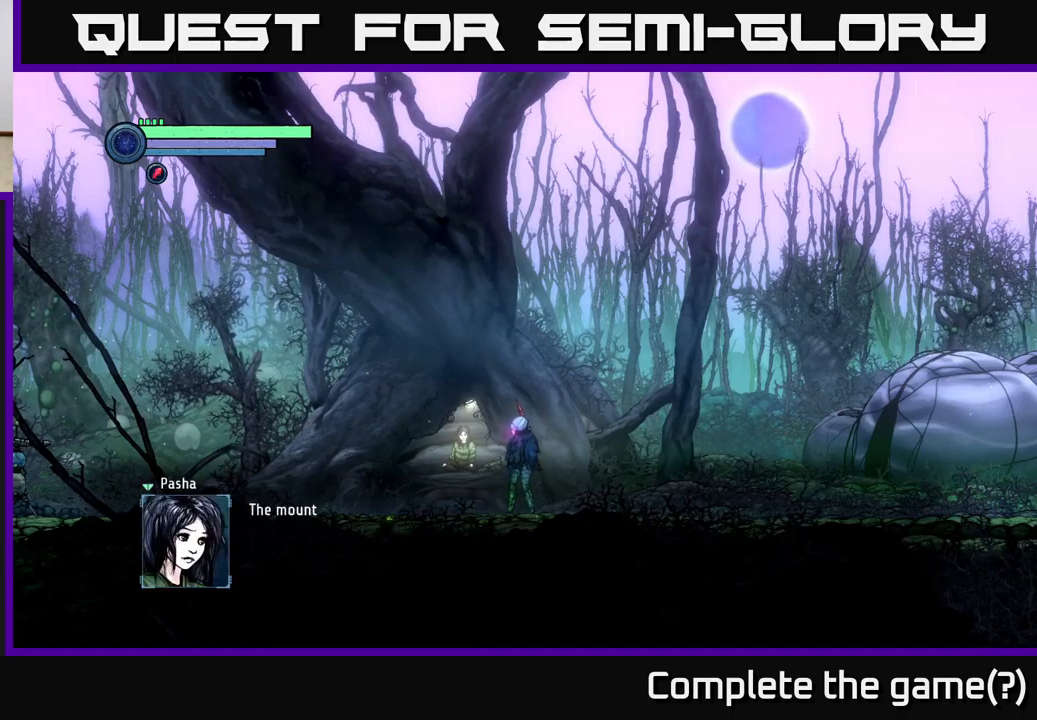
{"buttons": [], "left_stick": "center", "right_stick": "center", "events": []}
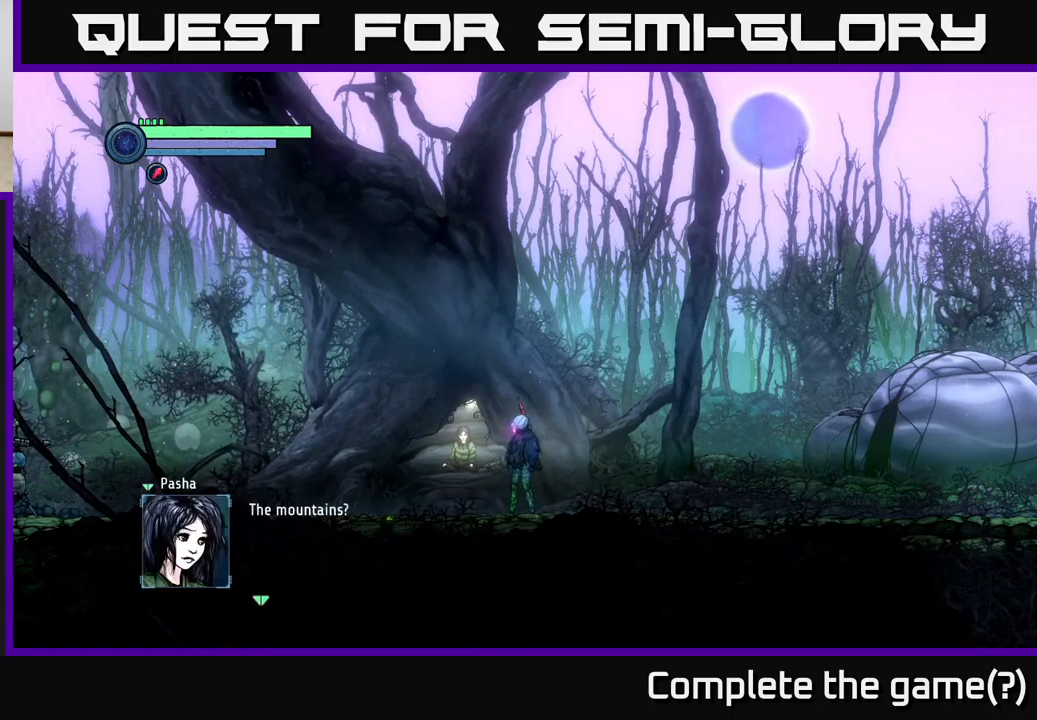
{"buttons": [], "left_stick": "center", "right_stick": "center", "events": [[67, "A", "down"], [117, "A", "up"]]}
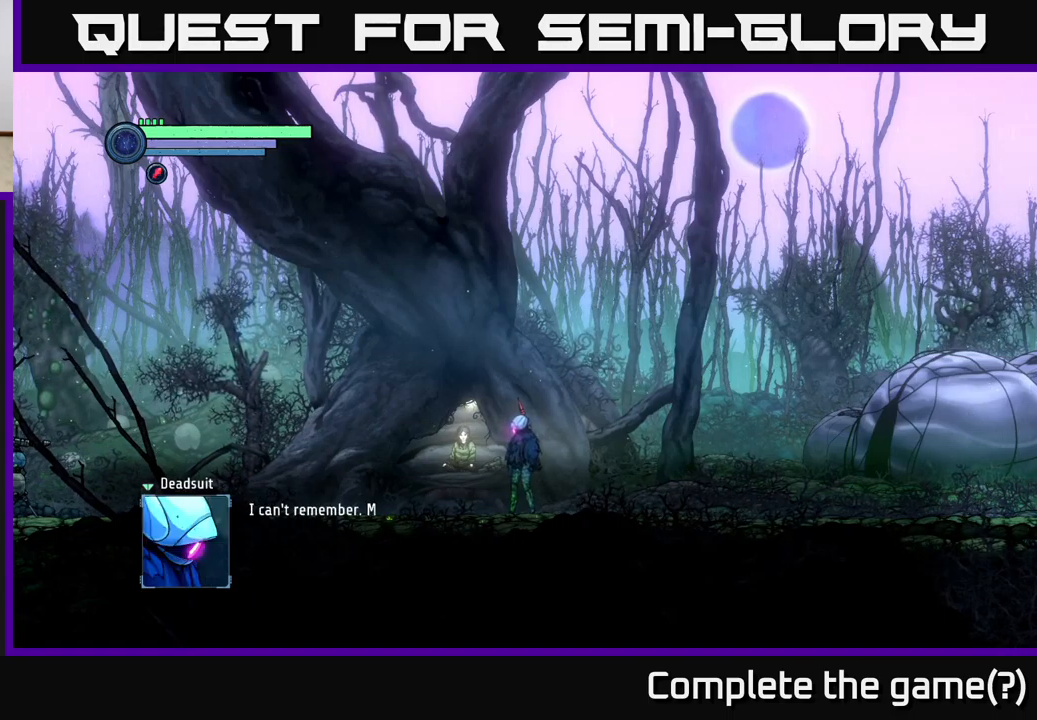
{"buttons": [], "left_stick": "center", "right_stick": "center", "events": []}
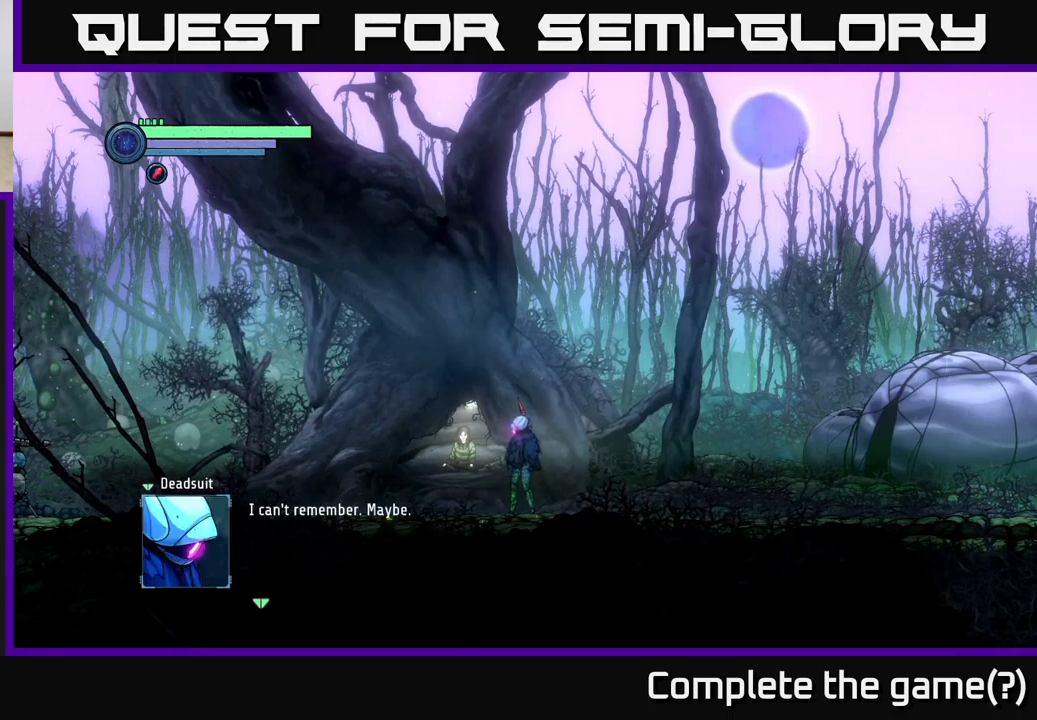
{"buttons": [], "left_stick": "center", "right_stick": "center", "events": []}
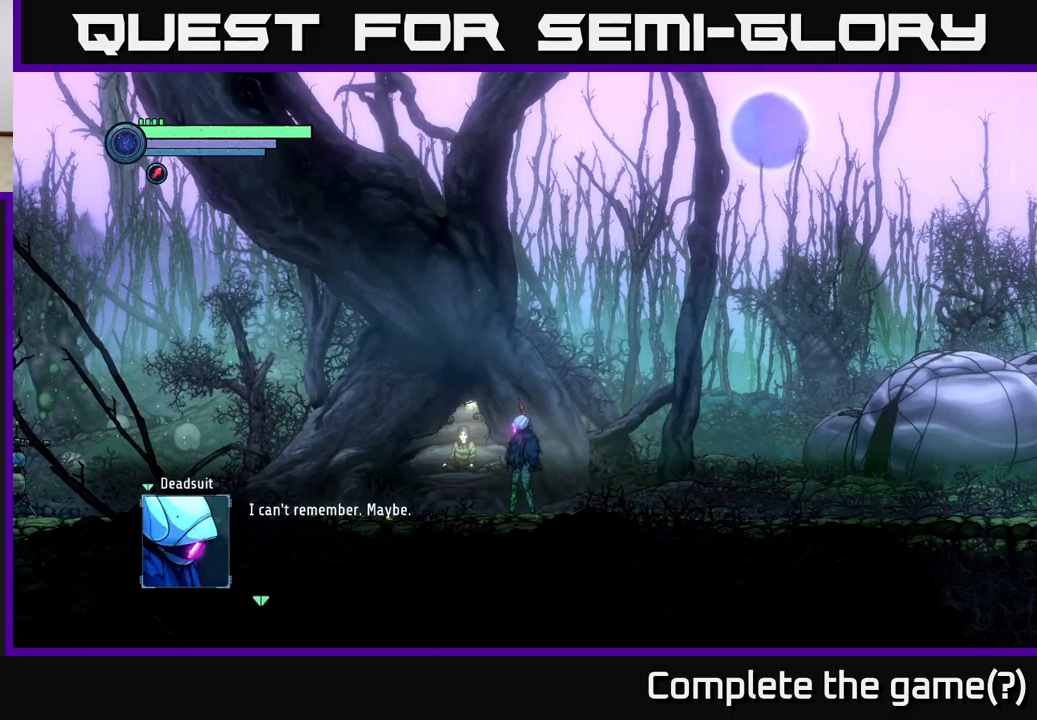
{"buttons": [], "left_stick": "center", "right_stick": "center", "events": []}
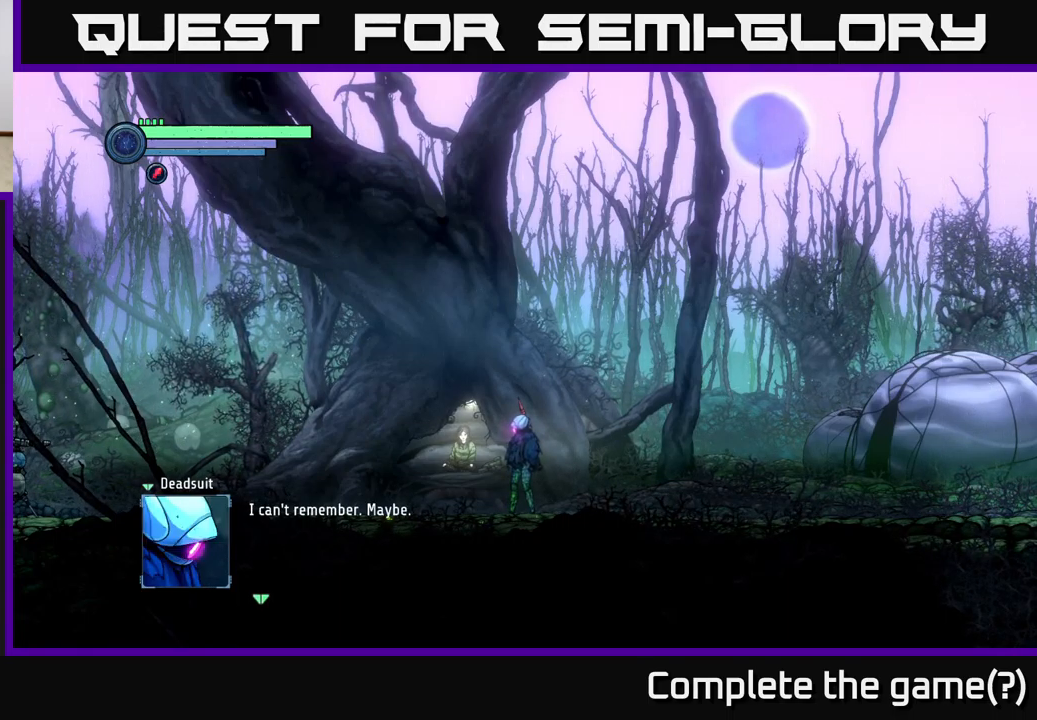
{"buttons": [], "left_stick": "center", "right_stick": "center", "events": []}
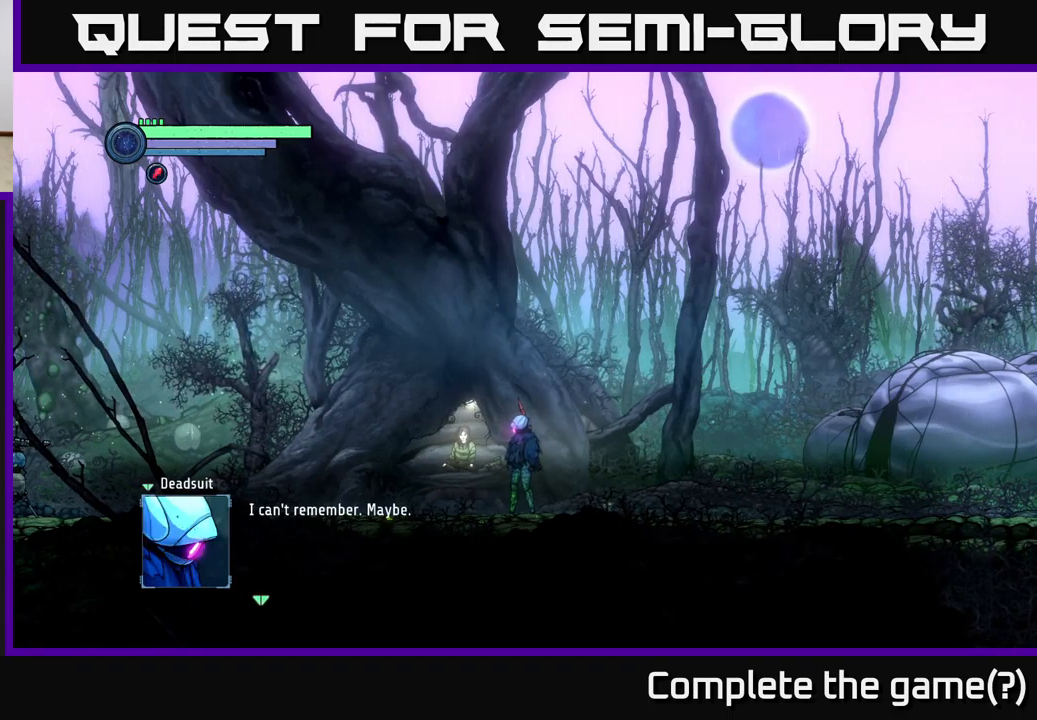
{"buttons": [], "left_stick": "center", "right_stick": "center", "events": [[200, "A", "down"], [300, "A", "up"]]}
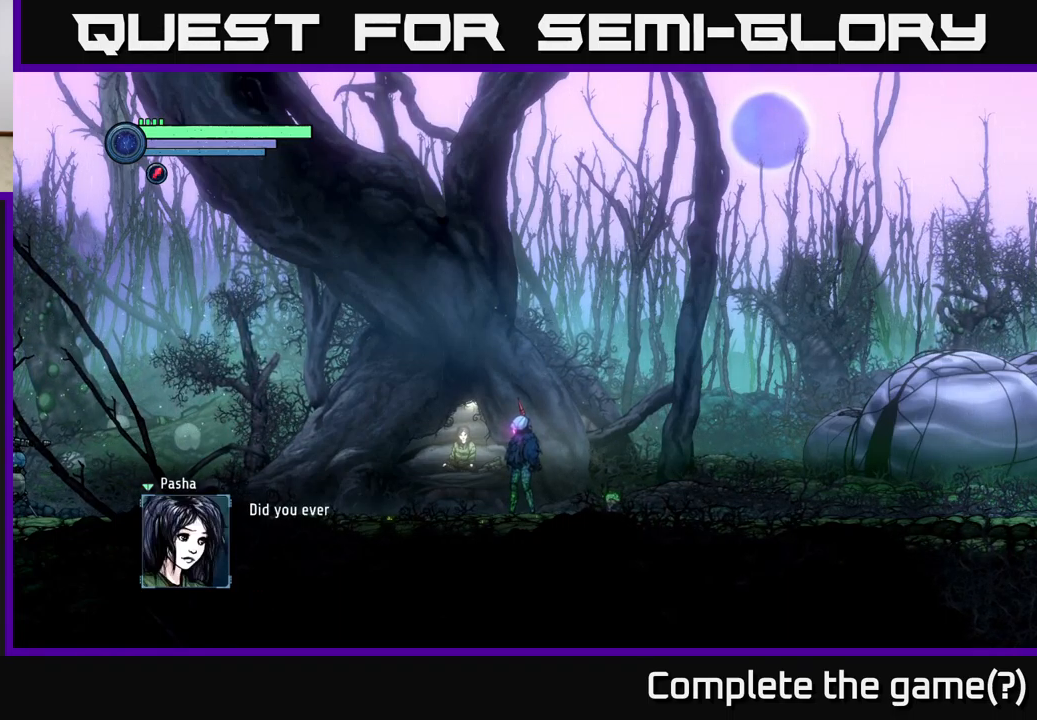
{"buttons": [], "left_stick": "center", "right_stick": "center", "events": []}
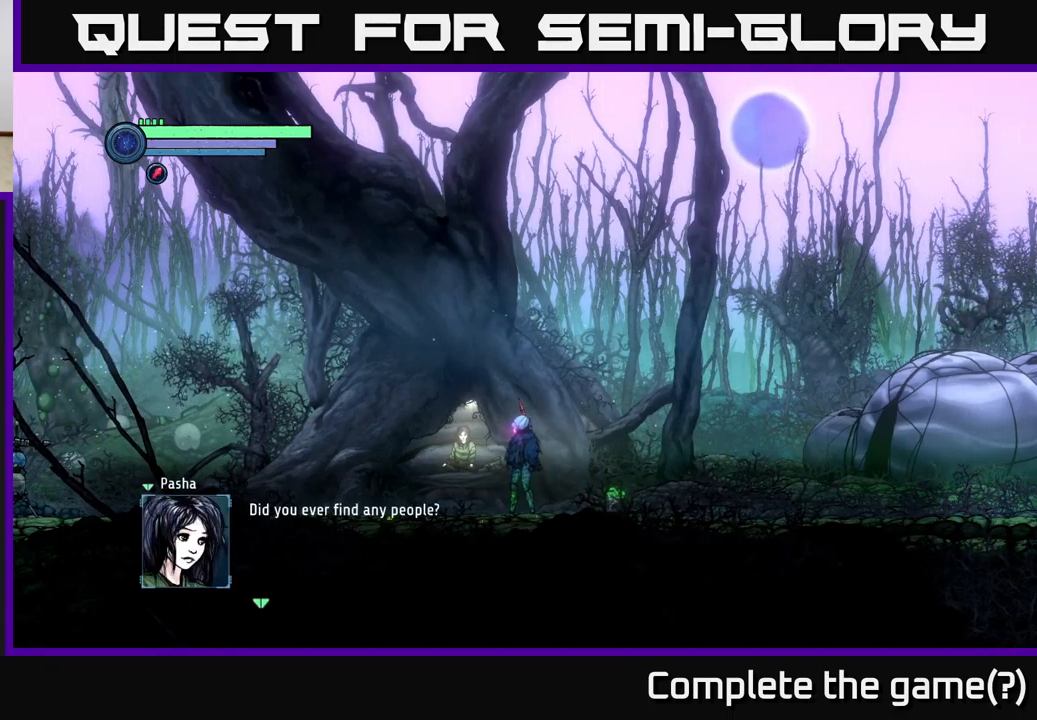
{"buttons": [], "left_stick": "center", "right_stick": "center", "events": []}
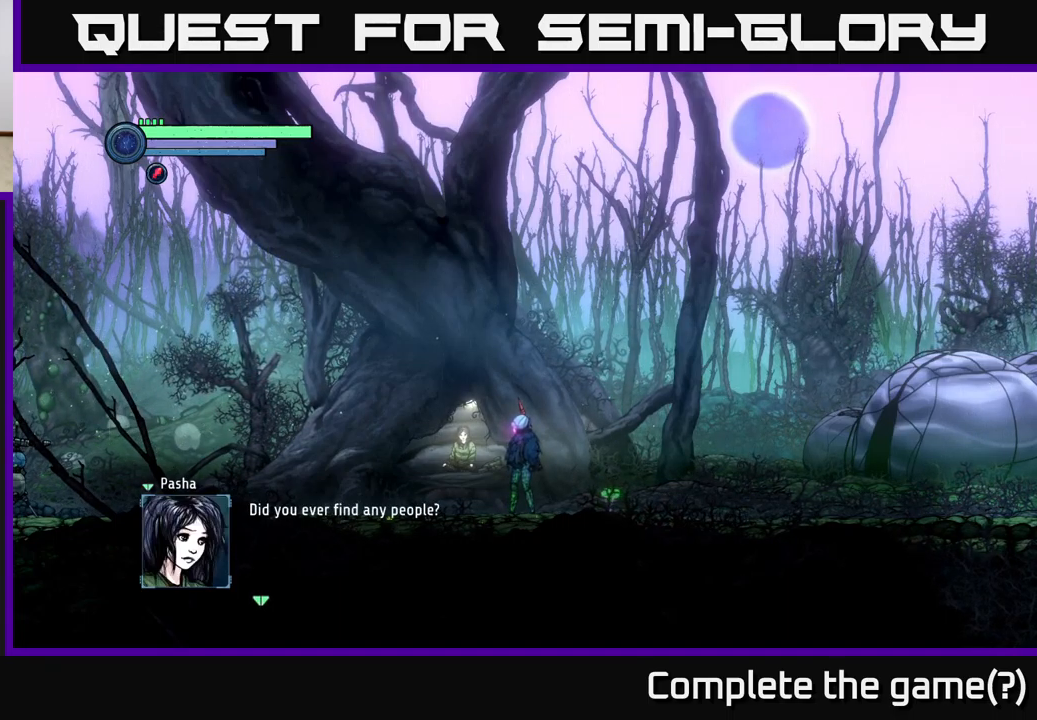
{"buttons": [], "left_stick": "center", "right_stick": "center", "events": []}
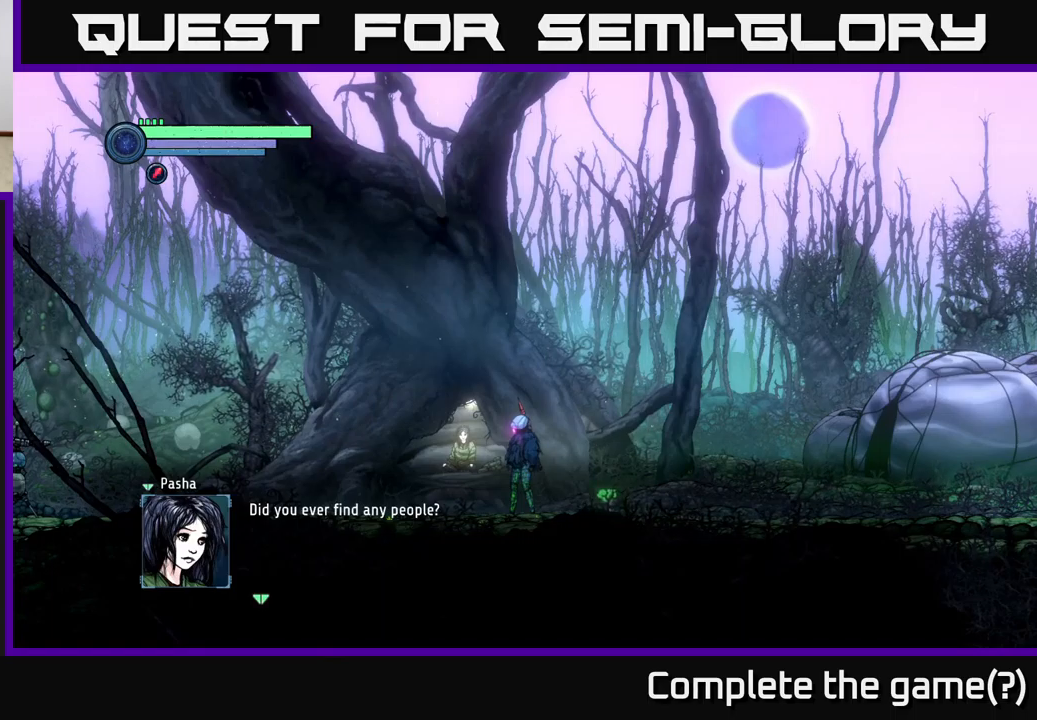
{"buttons": [], "left_stick": "center", "right_stick": "center", "events": []}
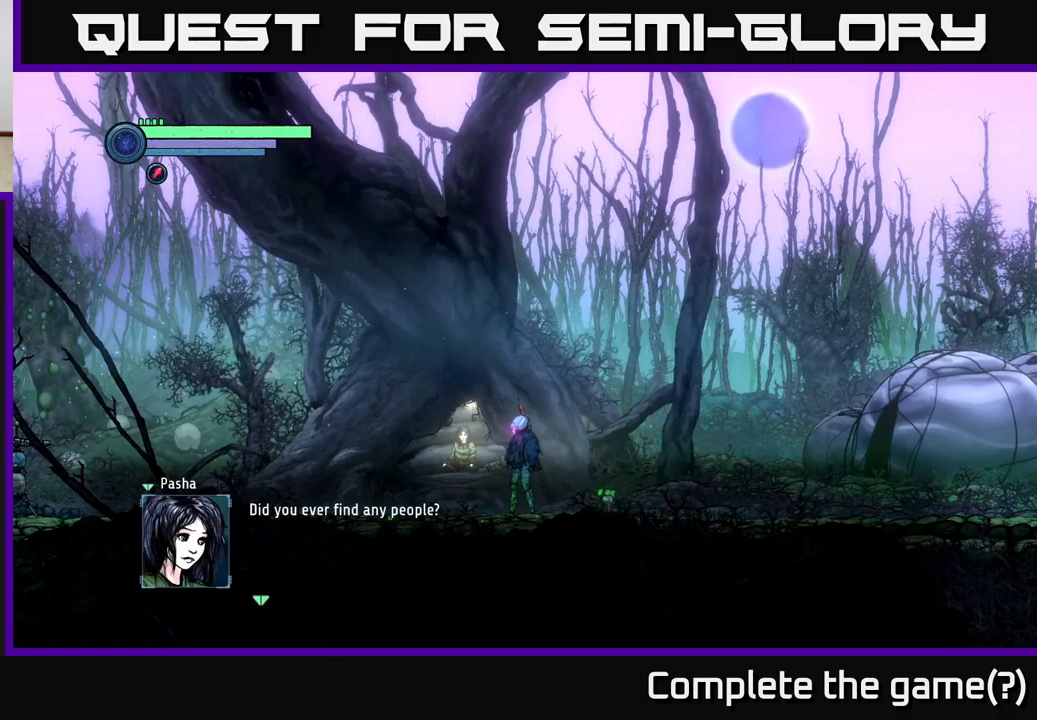
{"buttons": [], "left_stick": "center", "right_stick": "center", "events": []}
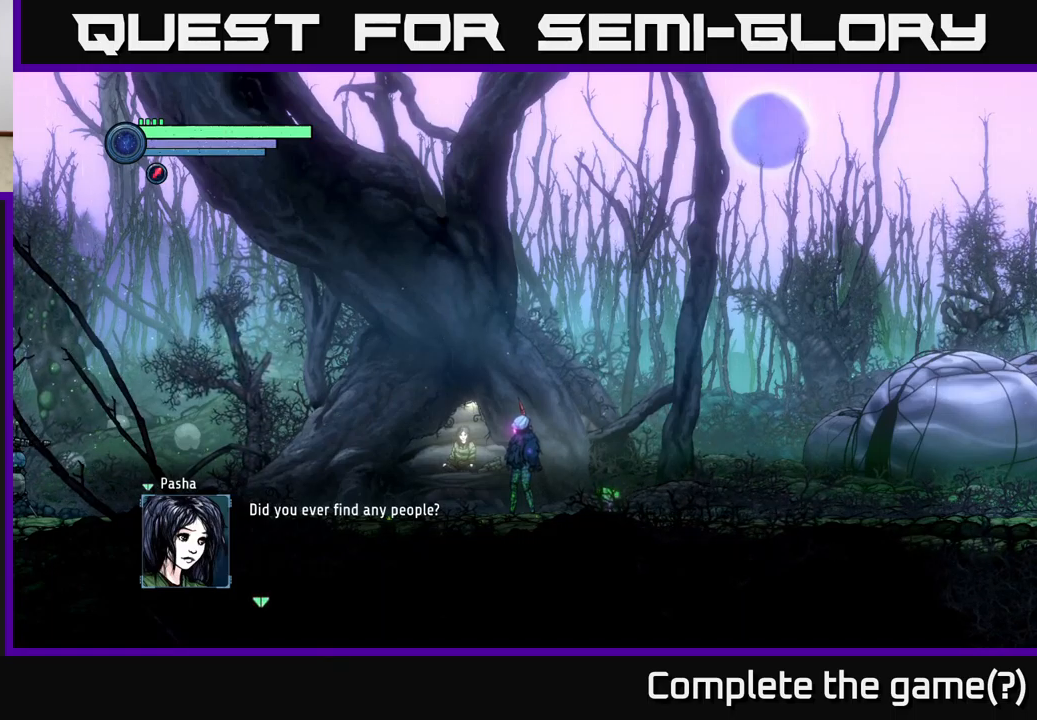
{"buttons": [], "left_stick": "center", "right_stick": "center", "events": [[84, "A", "down"], [134, "A", "up"]]}
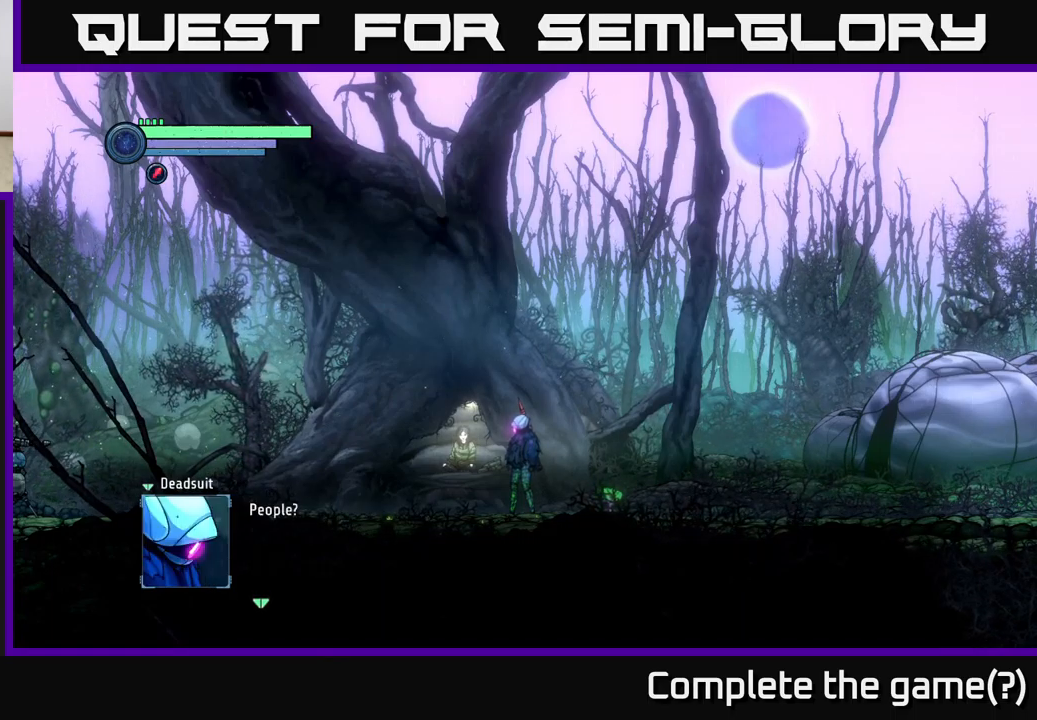
{"buttons": [], "left_stick": "center", "right_stick": "center", "events": [[250, "A", "down"], [317, "A", "up"]]}